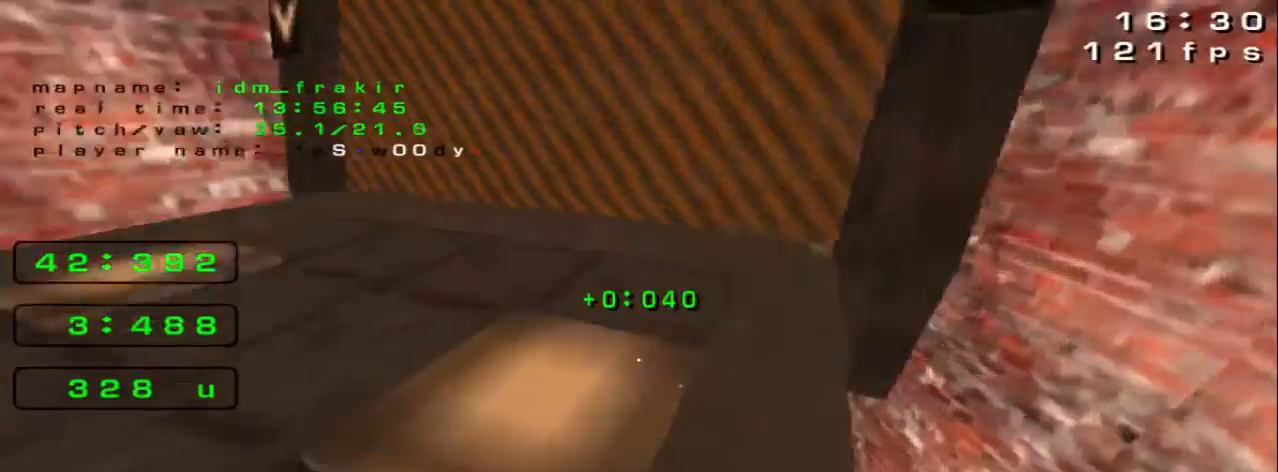
Gameplay with keyboard; each line is a JSON object with the keys held at the frame after it. "events" lists presses ("down") and releases ("up") of "down", "left", "right" and "up" between this image and that frame as [ms after this image, input, new state], when the widget could be followed in between. No other keys are recorded. Mouse input is not recorded.
{"keys": ["up"]}
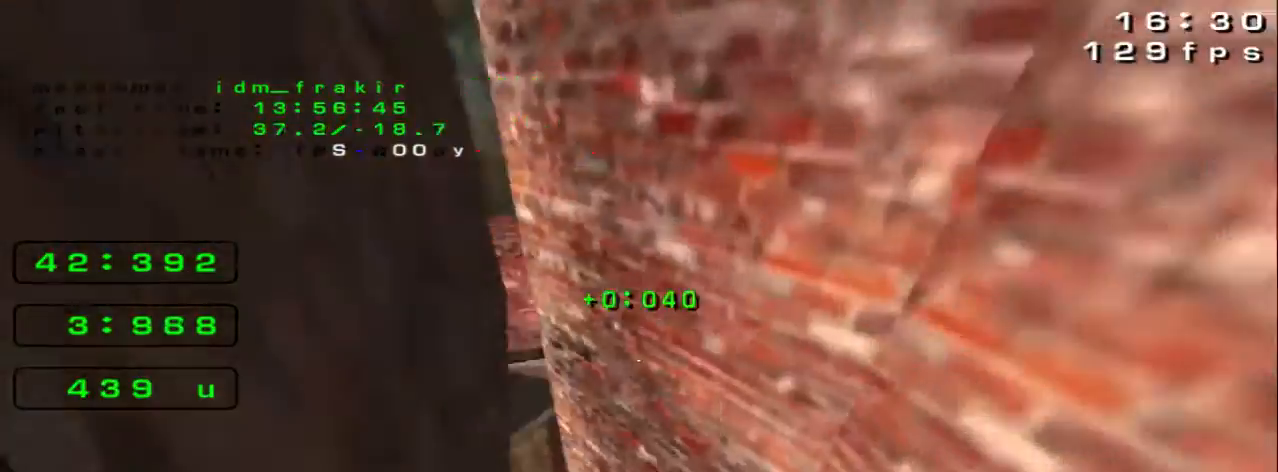
{"keys": ["left", "up"], "events": [[200, "left", "down"]]}
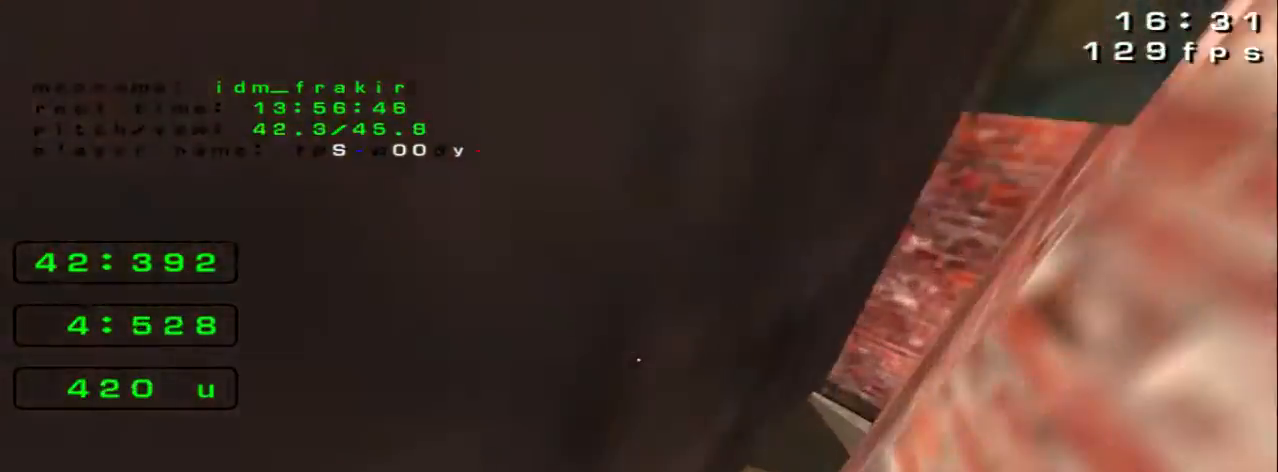
{"keys": [], "events": [[80, "left", "up"], [160, "up", "up"]]}
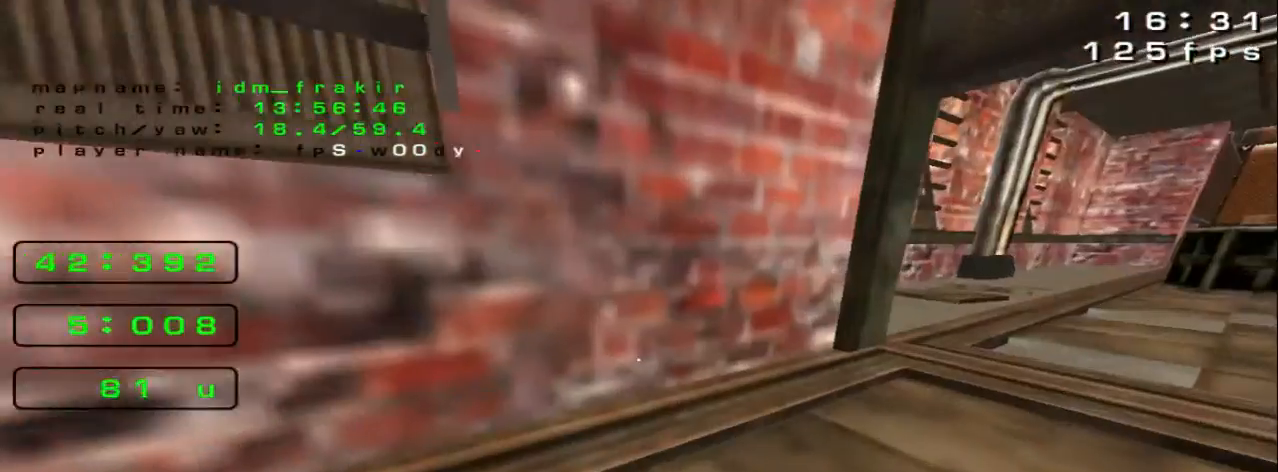
{"keys": [], "events": []}
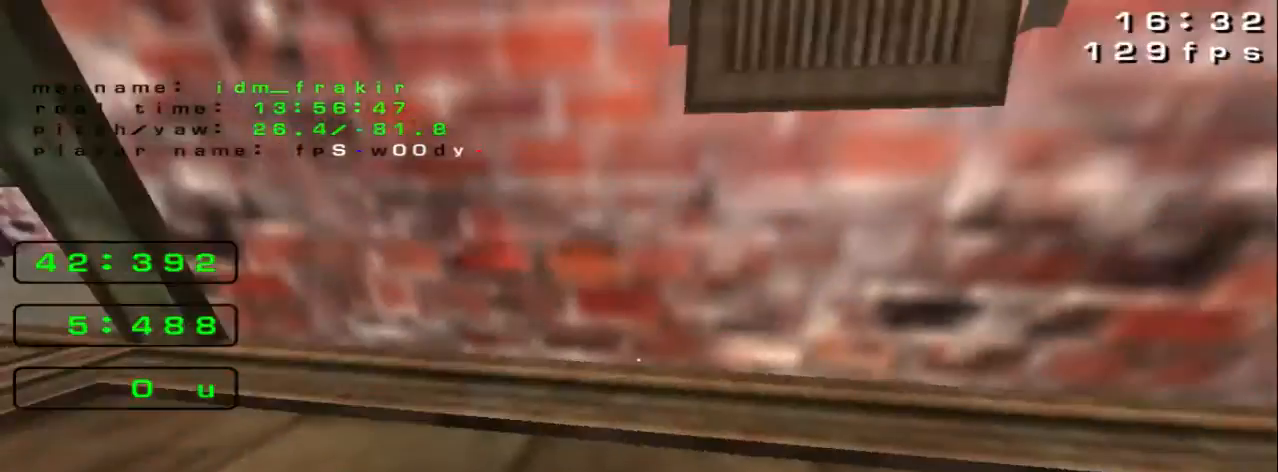
{"keys": ["down", "left"]}
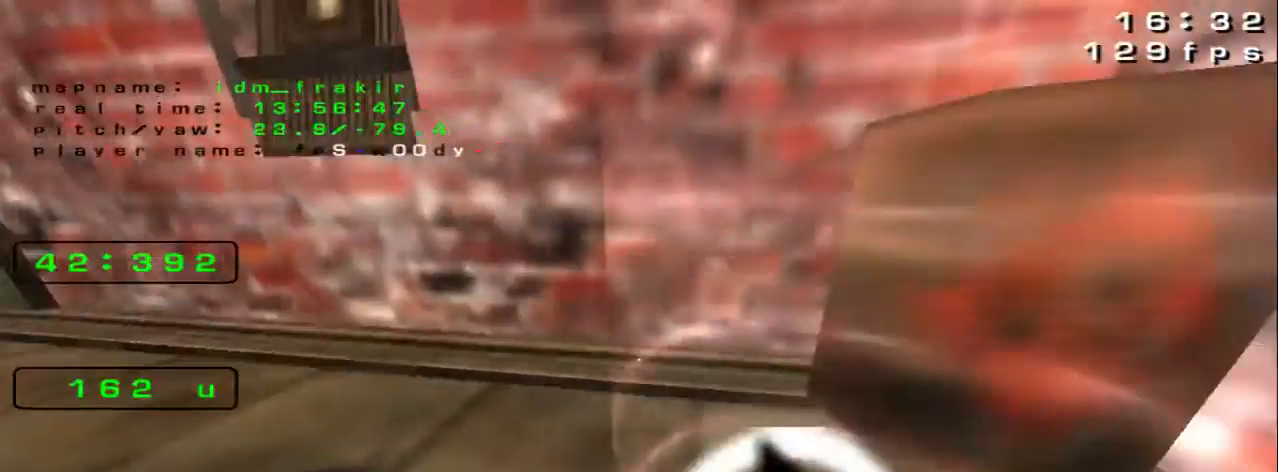
{"keys": ["left", "up"]}
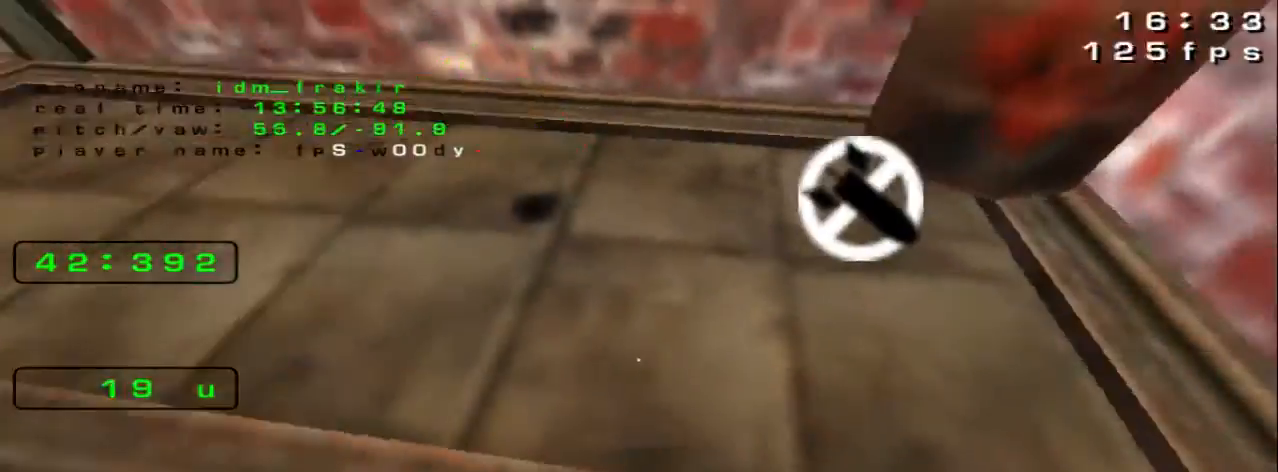
{"keys": ["up"], "events": [[320, "left", "up"]]}
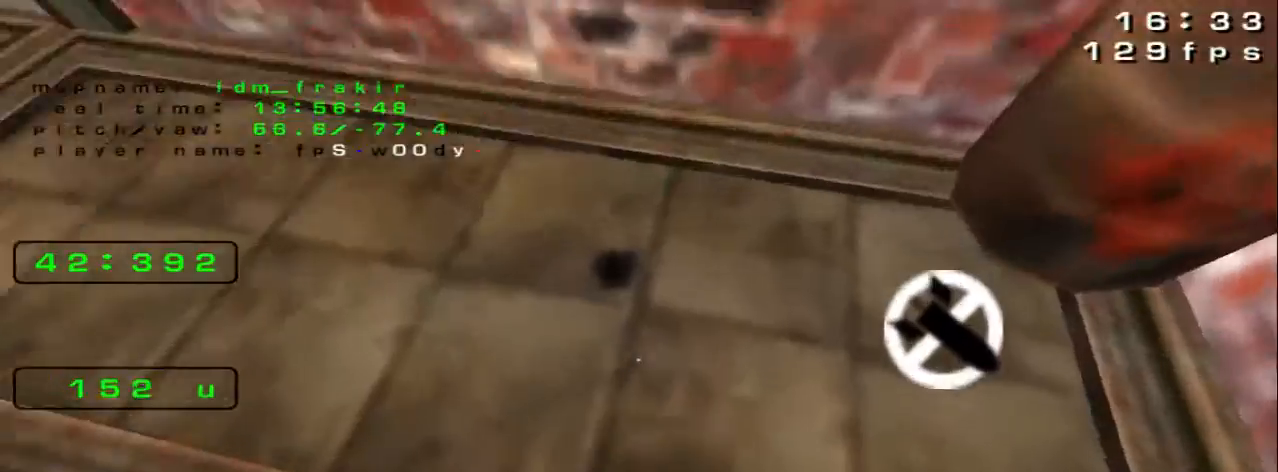
{"keys": ["left", "up"], "events": [[160, "left", "down"]]}
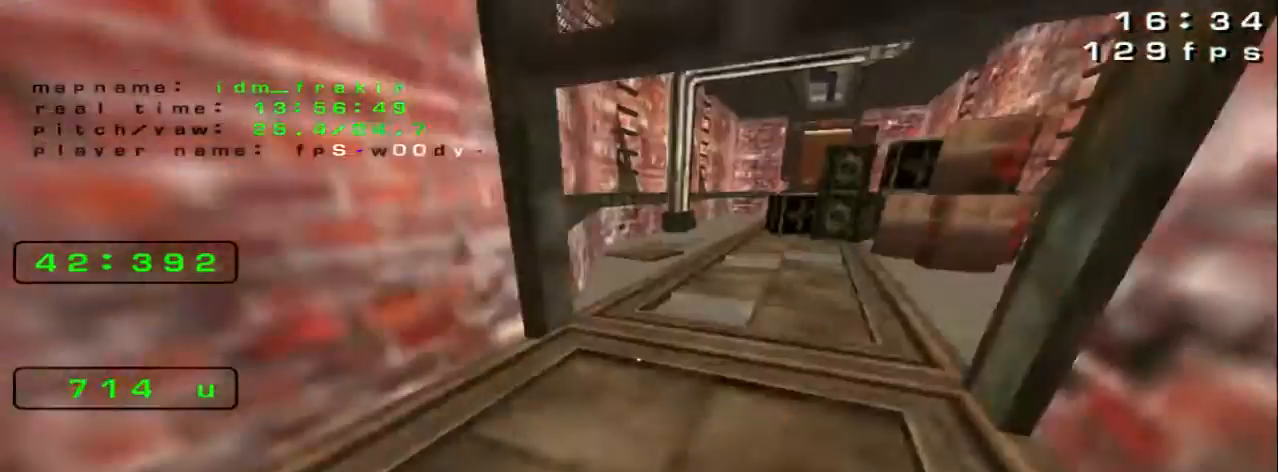
{"keys": ["up"], "events": [[440, "left", "up"]]}
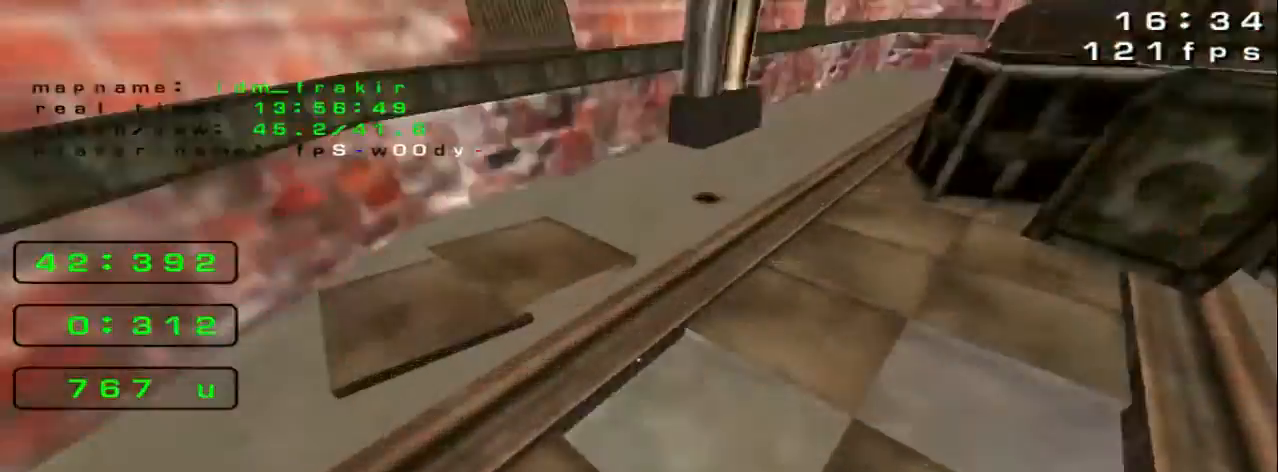
{"keys": ["right", "up"], "events": [[120, "right", "down"]]}
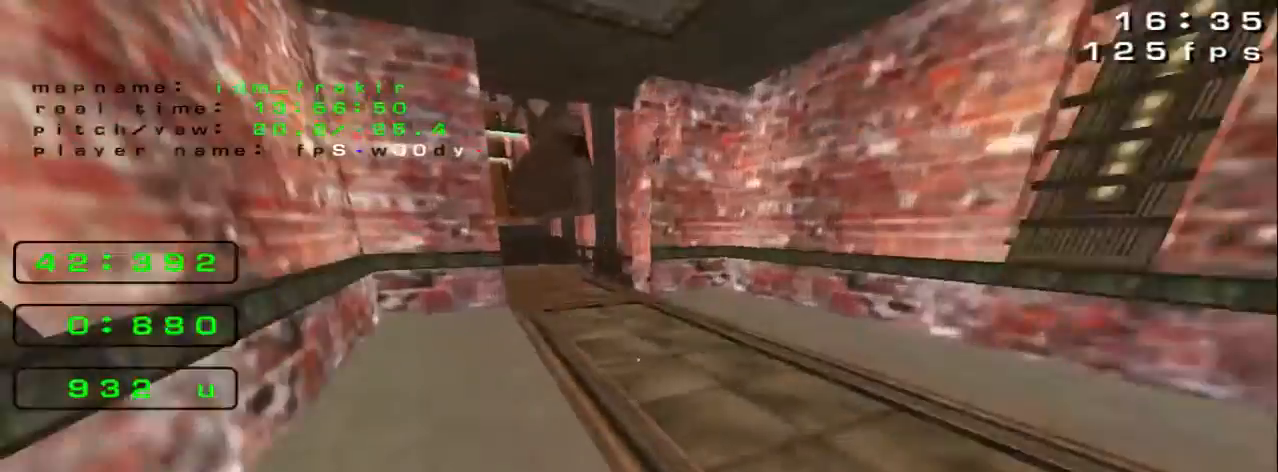
{"keys": ["right"]}
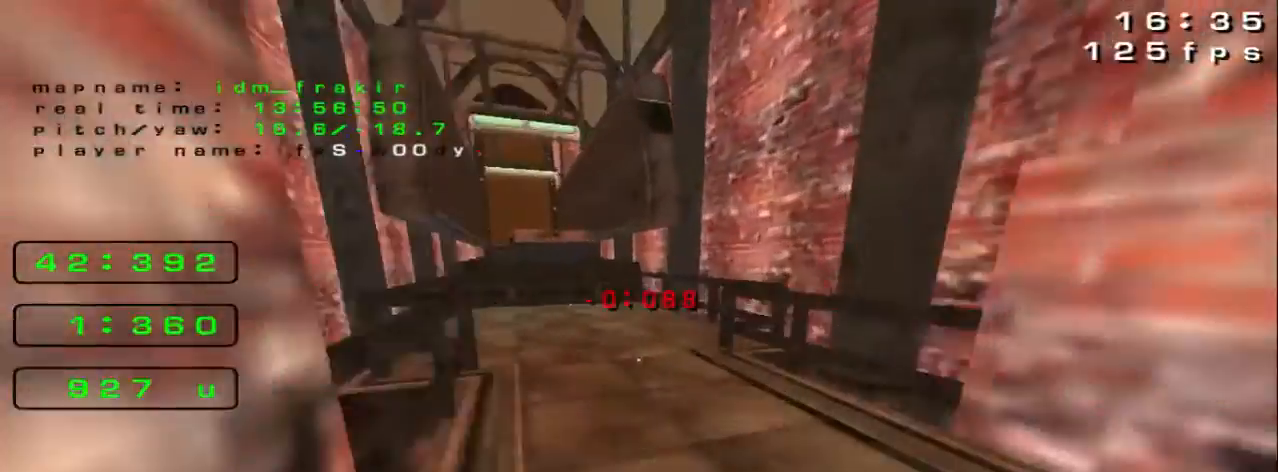
{"keys": ["left"], "events": [[400, "left", "down"], [400, "right", "up"]]}
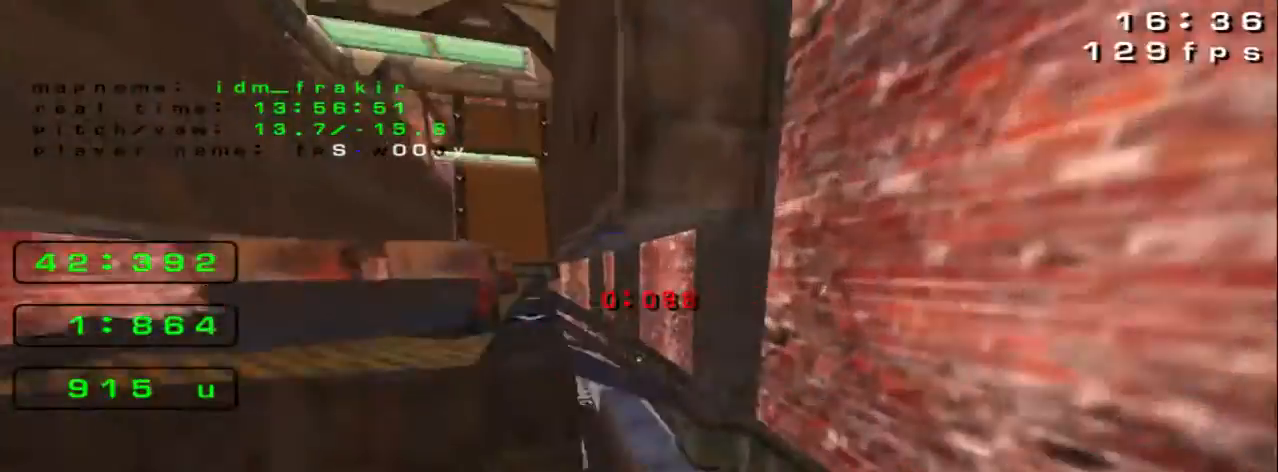
{"keys": ["left", "up"], "events": [[200, "up", "down"]]}
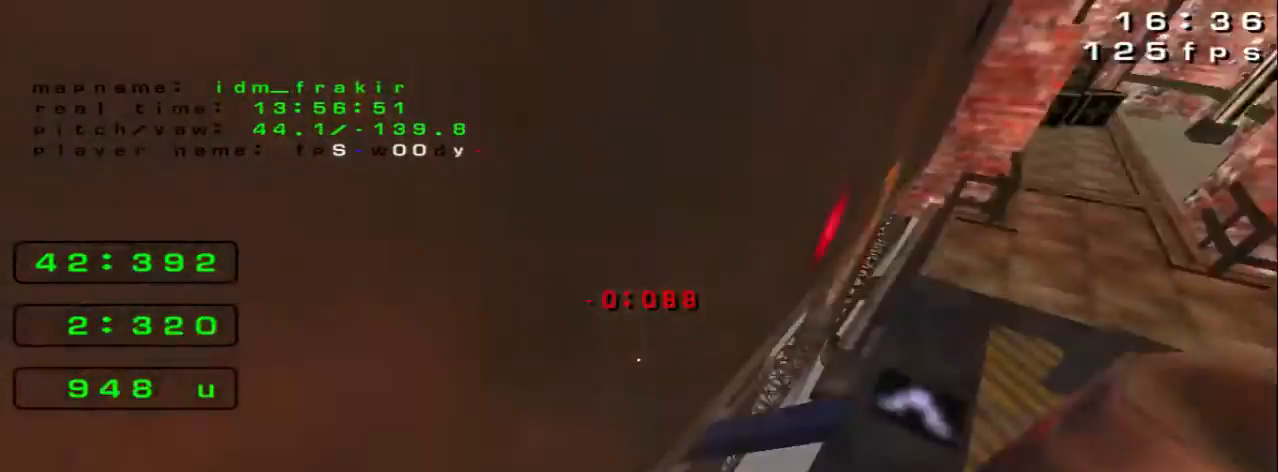
{"keys": ["up"]}
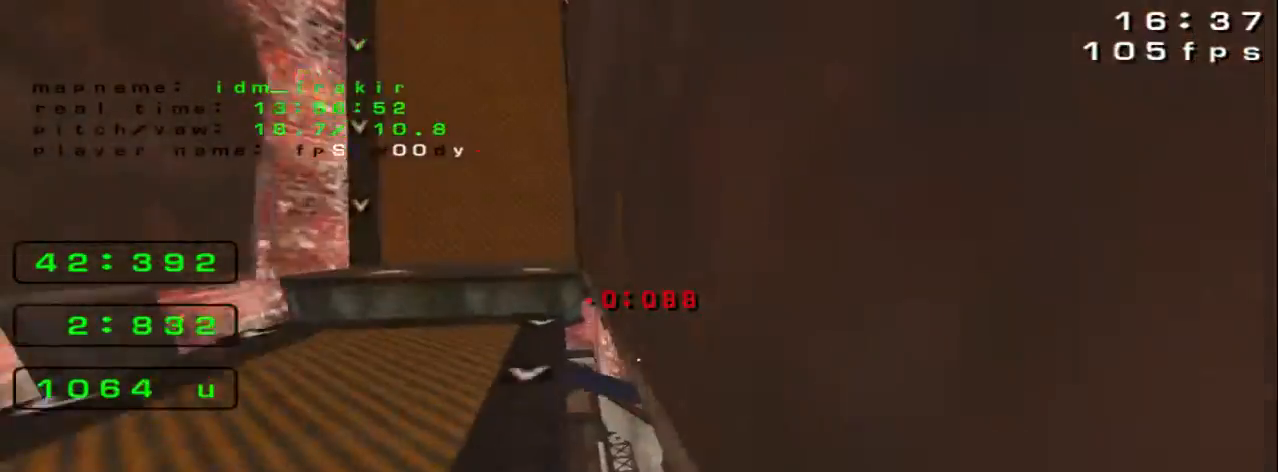
{"keys": ["right"], "events": [[80, "up", "up"], [240, "down", "down"], [320, "right", "down"], [480, "down", "up"]]}
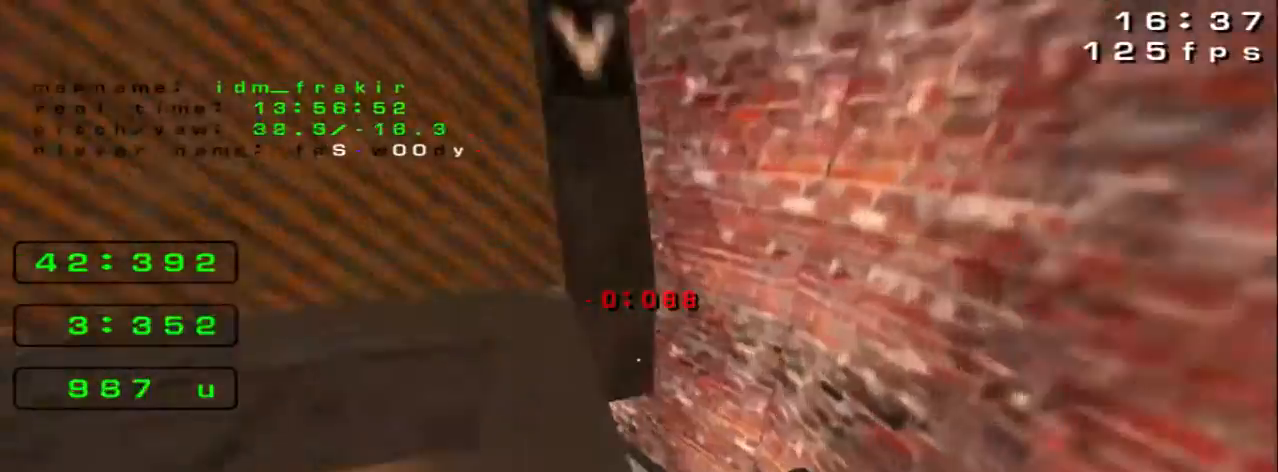
{"keys": ["left"], "events": [[320, "left", "down"], [320, "right", "up"]]}